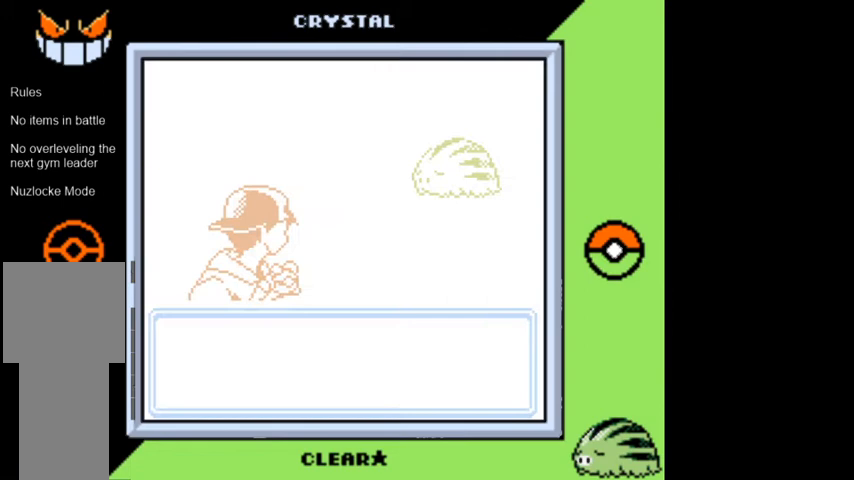
Gameplay with a controller (Nintendo layout); each line is a JSON object with the inputs held at the frame after it. "events" lists button and stick changes between this image and that frame as [ms after this image, input, new state], when the widget could be followed in between. Not read: L3 R3.
{"buttons": [], "events": []}
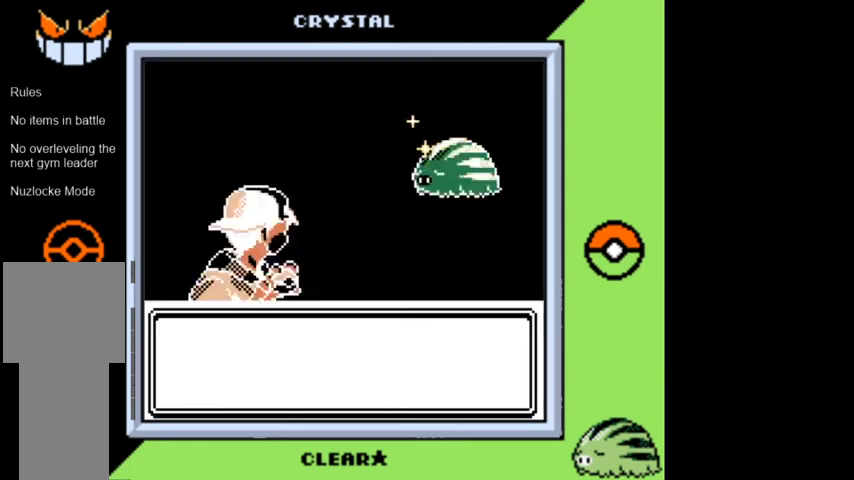
{"buttons": [], "events": []}
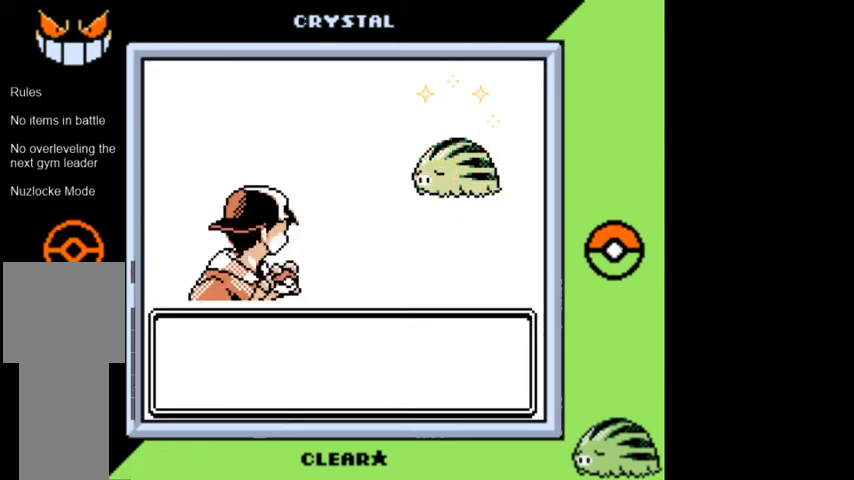
{"buttons": [], "events": []}
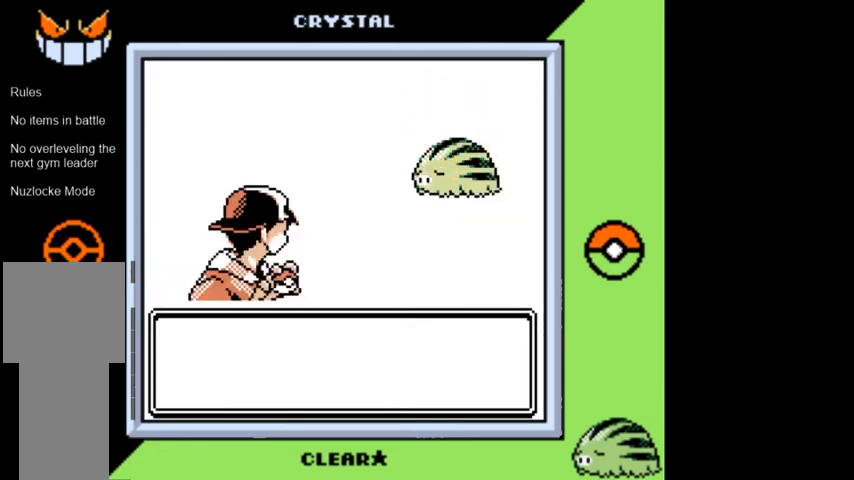
{"buttons": [], "events": [[233, "A", "down"], [333, "A", "up"], [400, "A", "down"], [500, "A", "up"]]}
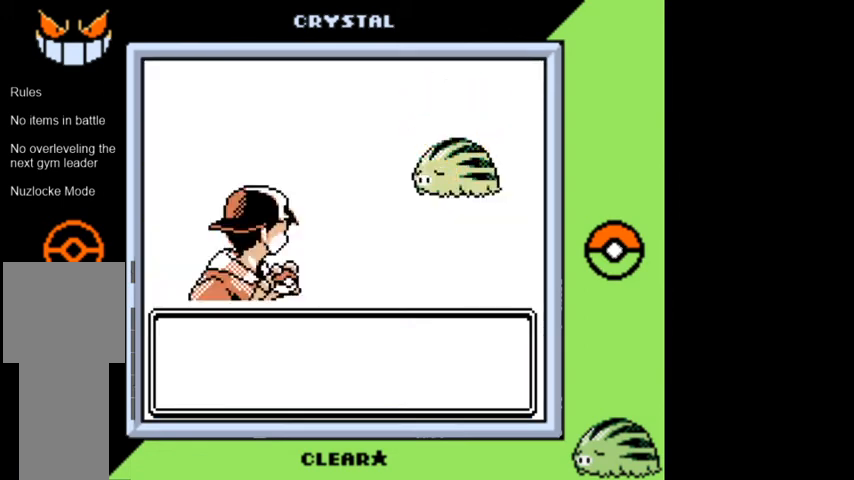
{"buttons": ["A"], "events": [[100, "A", "down"], [200, "A", "up"], [233, "A", "down"], [333, "A", "up"], [433, "A", "down"]]}
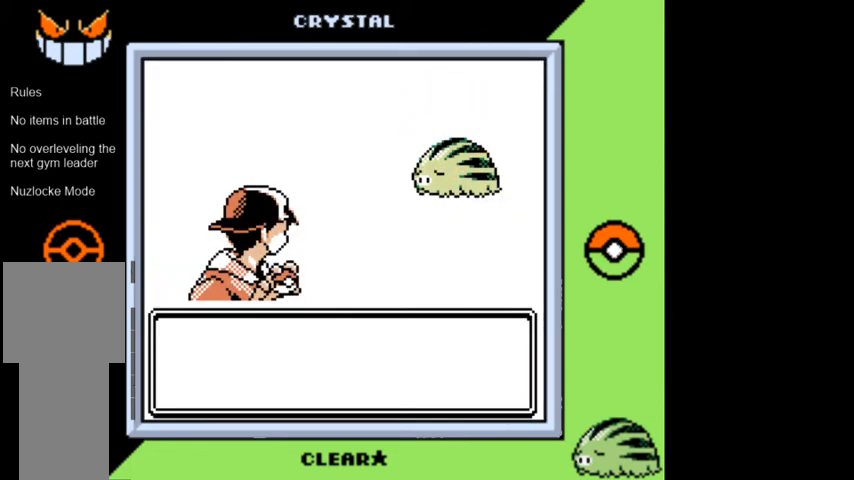
{"buttons": [], "events": [[33, "A", "up"], [67, "A", "down"], [167, "A", "up"], [200, "A", "down"], [300, "A", "up"], [400, "A", "down"], [433, "A", "up"]]}
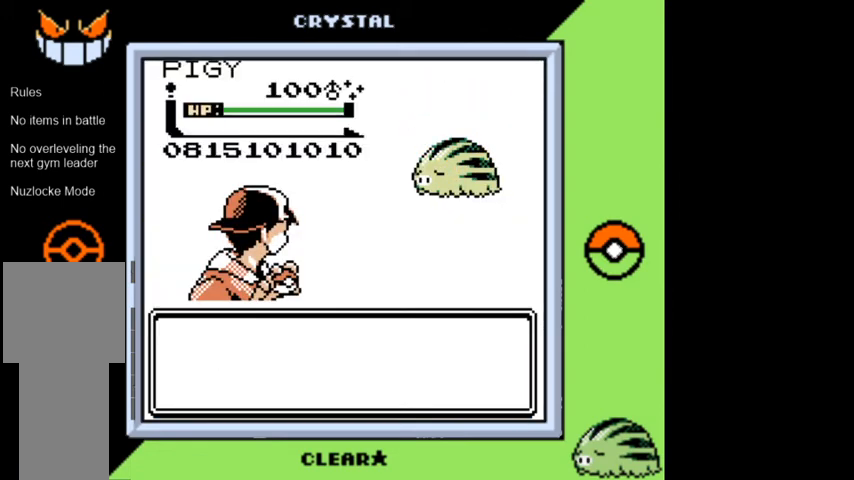
{"buttons": [], "events": [[33, "A", "down"], [133, "A", "up"]]}
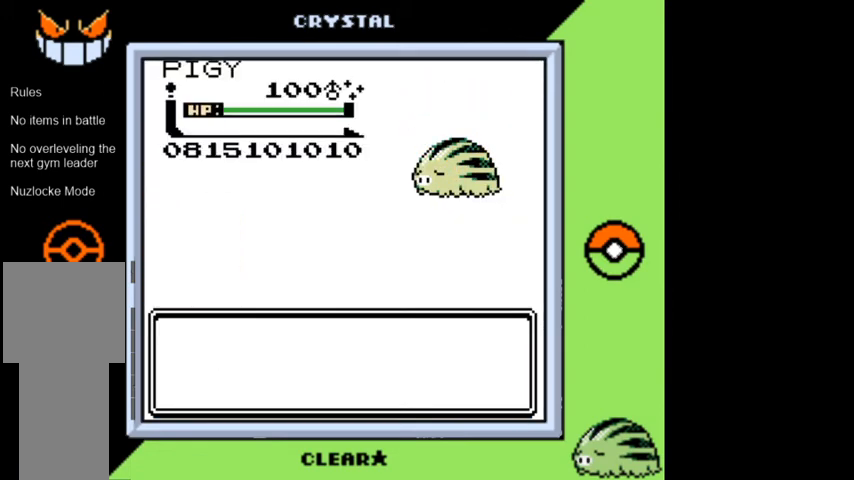
{"buttons": [], "events": []}
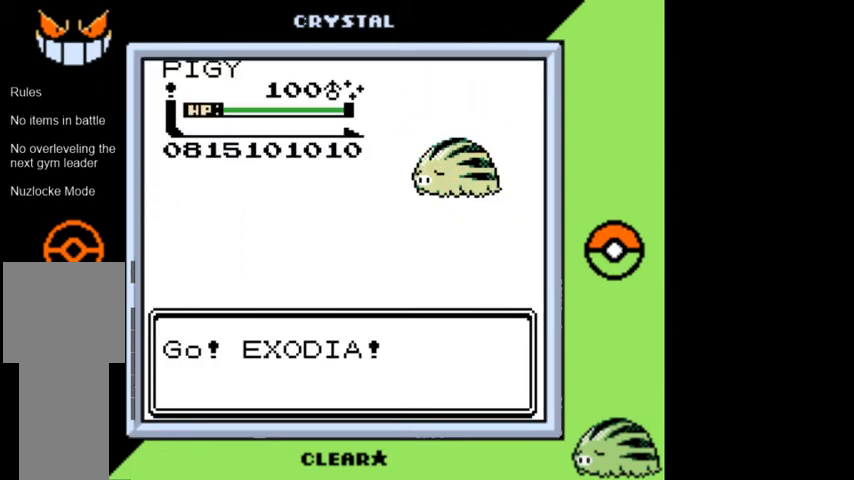
{"buttons": [], "events": []}
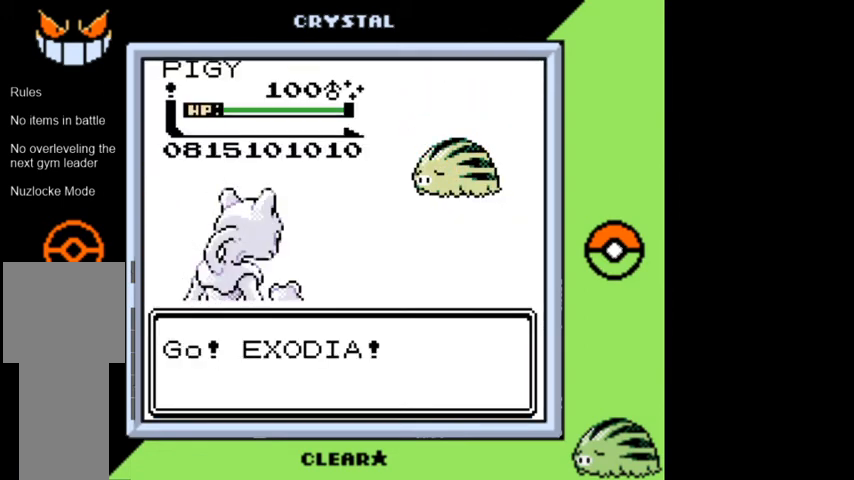
{"buttons": [], "events": []}
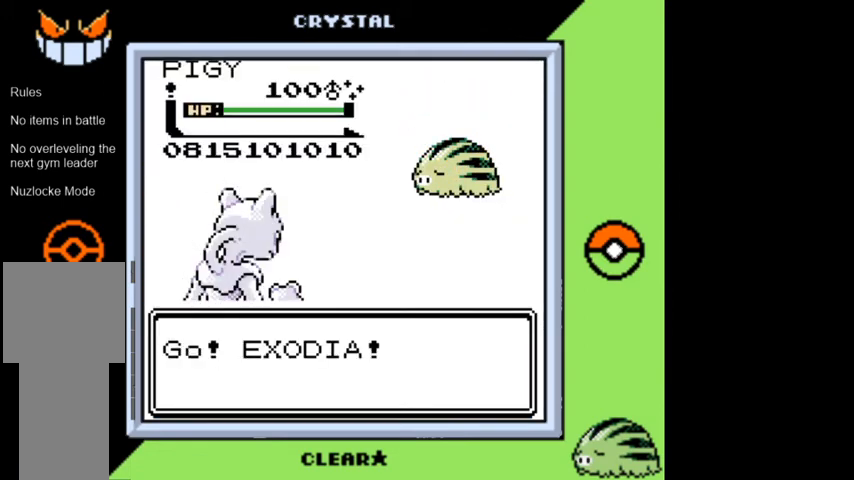
{"buttons": [], "events": []}
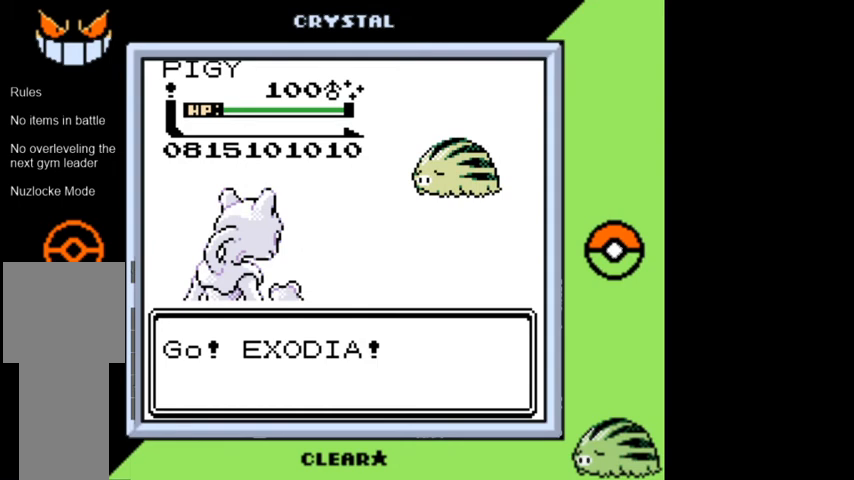
{"buttons": [], "events": []}
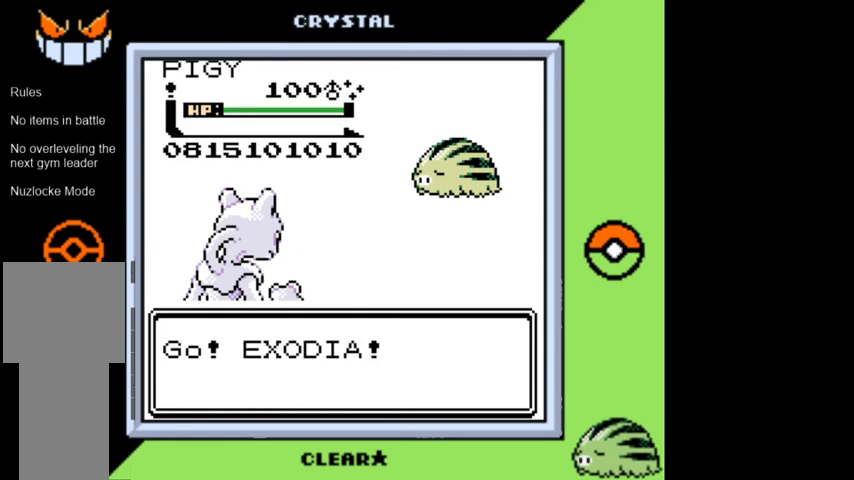
{"buttons": [], "events": []}
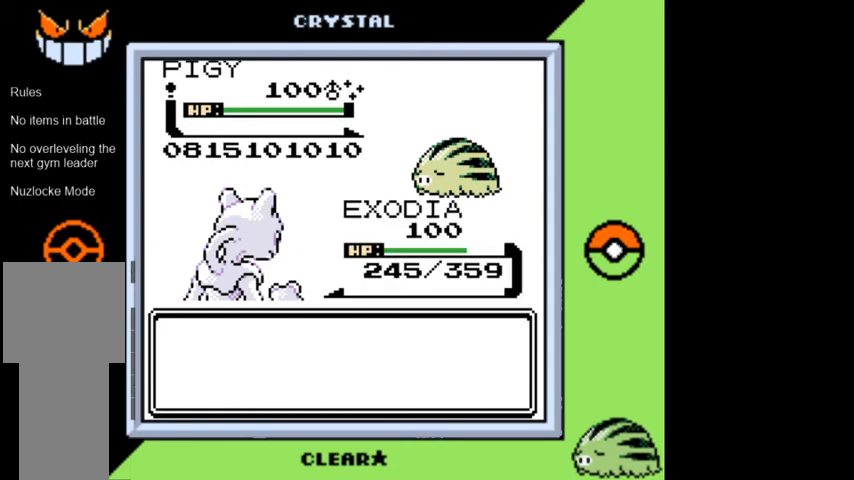
{"buttons": [], "events": []}
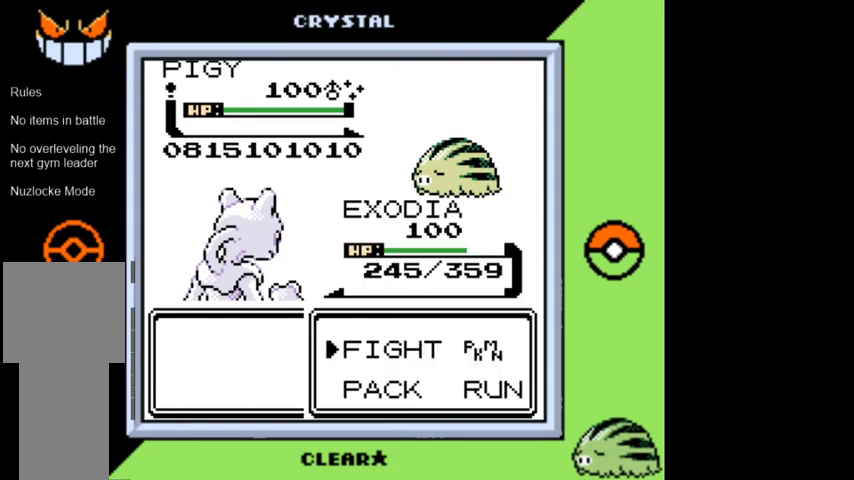
{"buttons": ["DPAD_DOWN"], "events": [[33, "A", "down"], [167, "A", "up"], [433, "DPAD_DOWN", "down"]]}
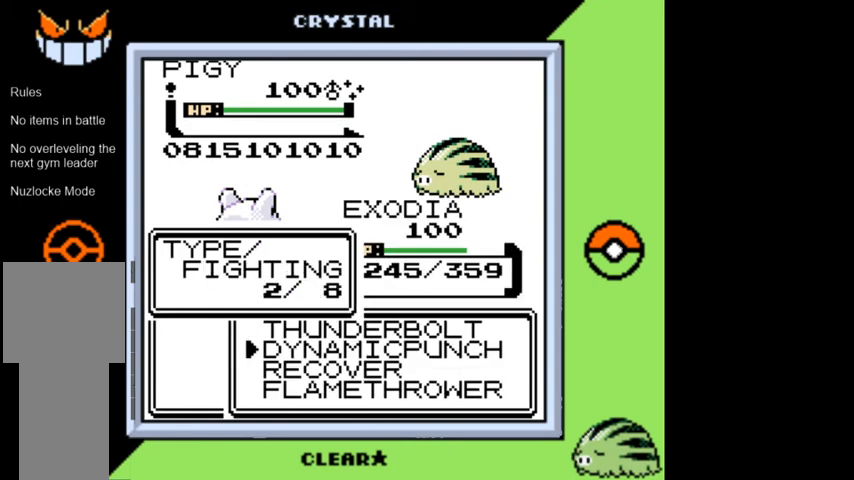
{"buttons": [], "events": [[33, "DPAD_DOWN", "up"]]}
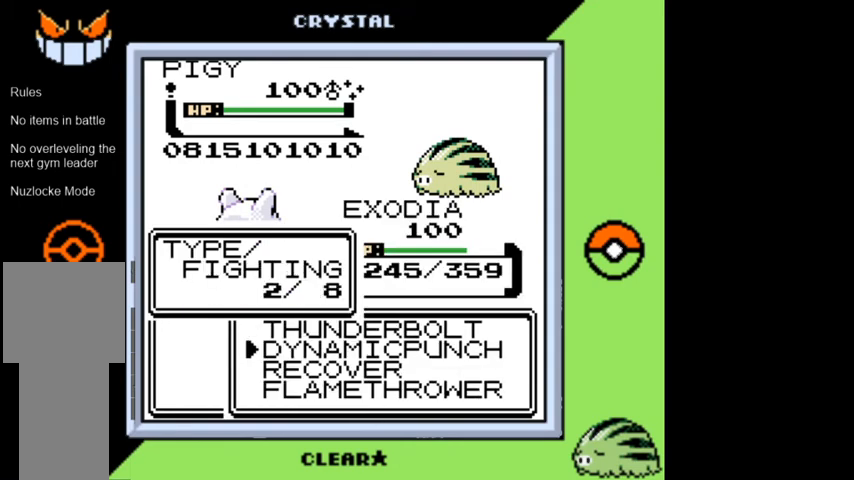
{"buttons": [], "events": [[400, "DPAD_UP", "down"], [500, "DPAD_UP", "up"]]}
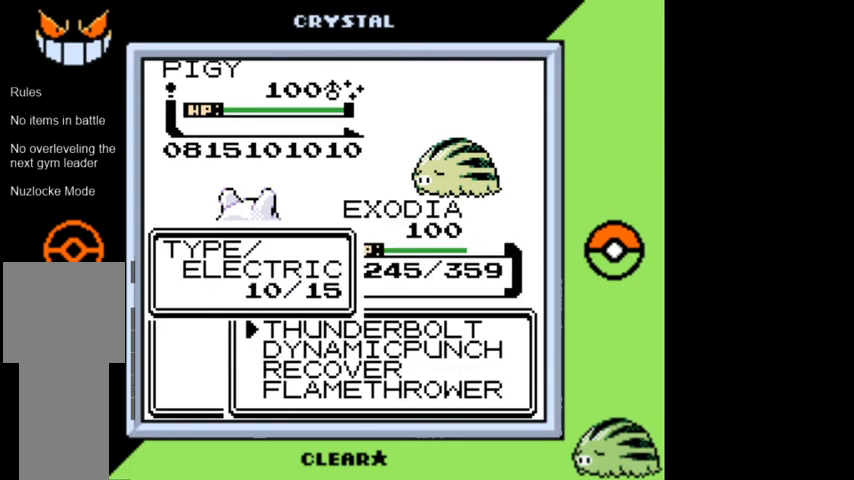
{"buttons": [], "events": [[33, "B", "down"], [133, "B", "up"]]}
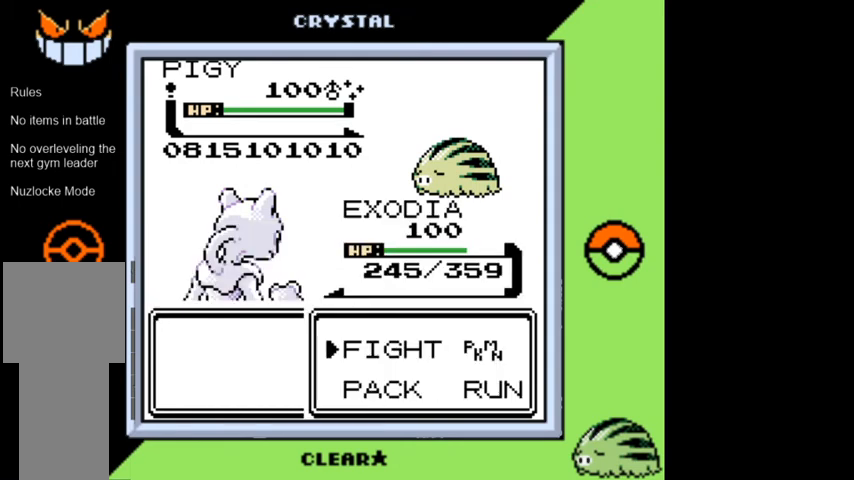
{"buttons": ["A"], "events": [[133, "DPAD_LEFT", "down"], [267, "DPAD_LEFT", "up"], [367, "DPAD_DOWN", "down"], [467, "A", "down"], [467, "DPAD_DOWN", "up"]]}
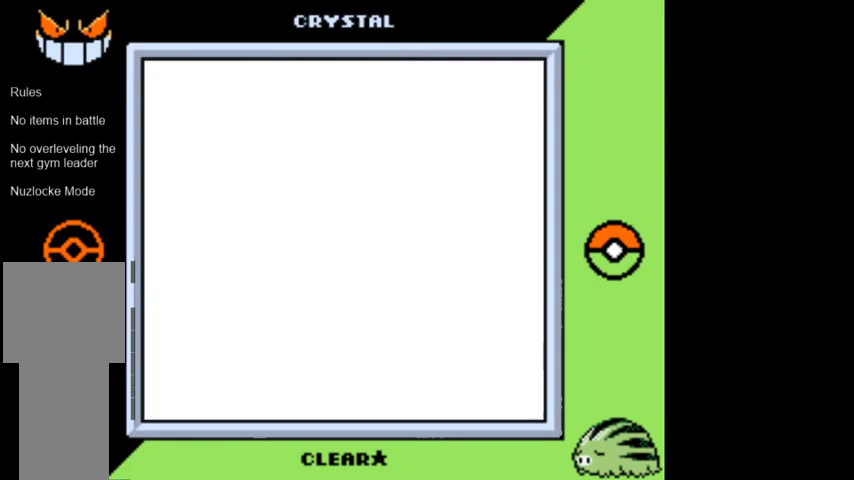
{"buttons": [], "events": [[67, "A", "up"]]}
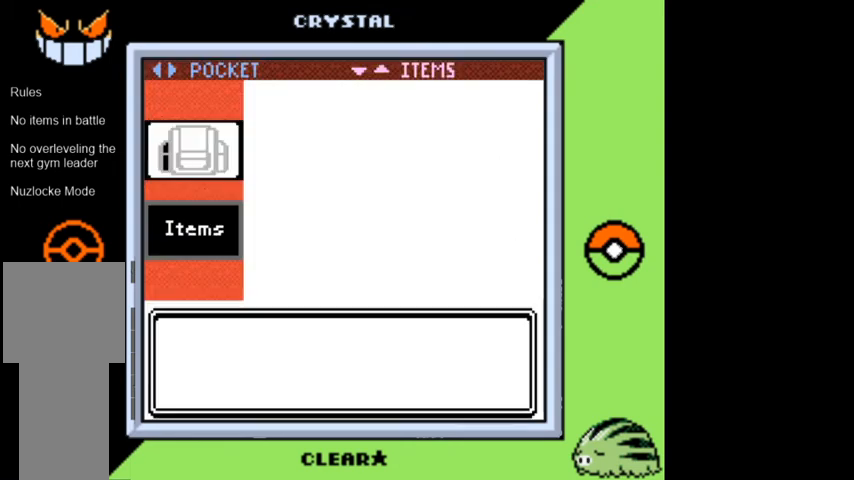
{"buttons": [], "events": [[300, "DPAD_RIGHT", "down"], [467, "DPAD_RIGHT", "up"]]}
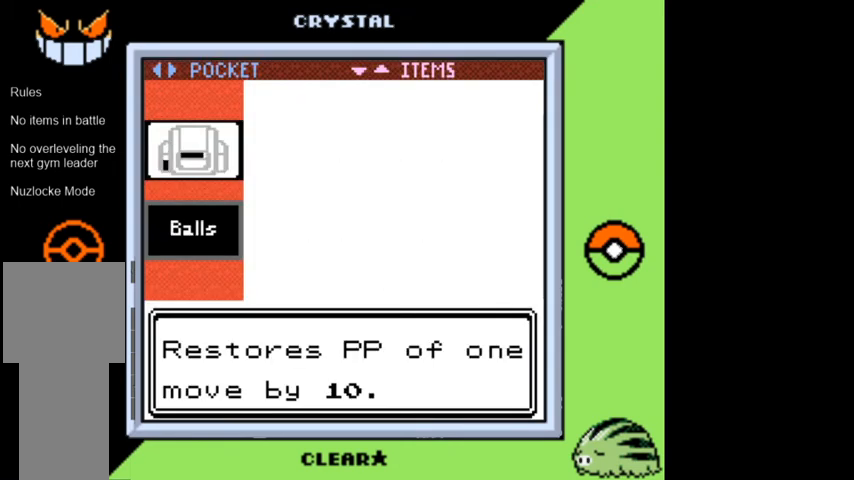
{"buttons": [], "events": [[367, "DPAD_DOWN", "down"], [500, "DPAD_DOWN", "up"]]}
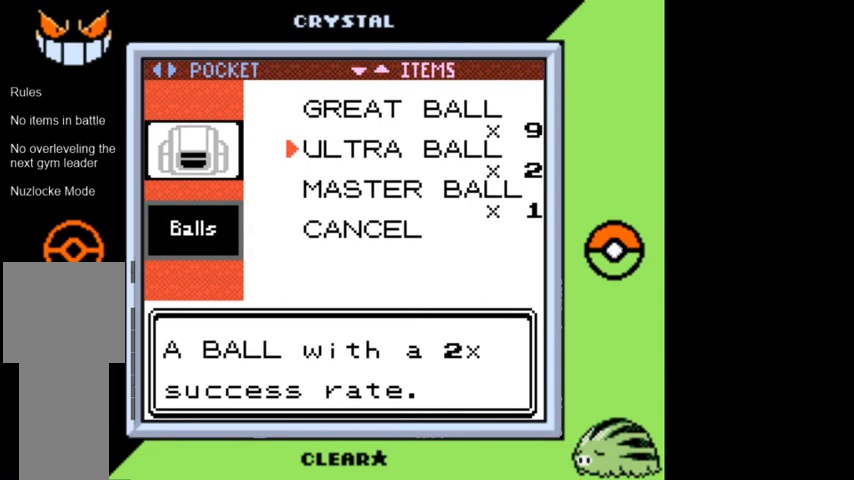
{"buttons": [], "events": [[67, "DPAD_DOWN", "down"], [167, "DPAD_DOWN", "up"], [233, "DPAD_DOWN", "down"], [300, "DPAD_DOWN", "up"]]}
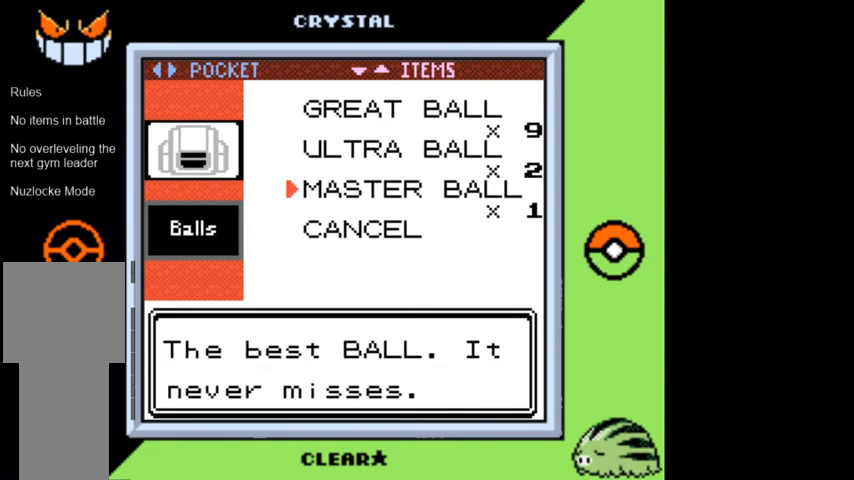
{"buttons": ["A"], "events": [[67, "A", "down"], [167, "A", "up"], [267, "A", "down"], [367, "A", "up"], [467, "A", "down"]]}
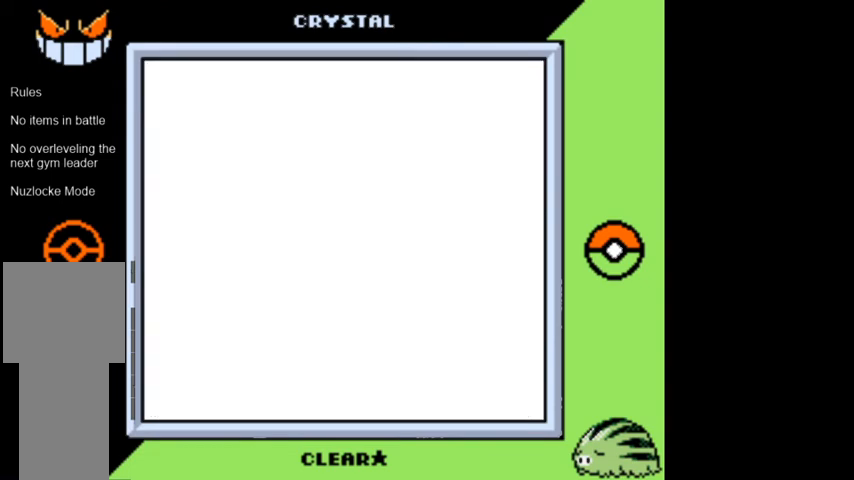
{"buttons": [], "events": [[33, "A", "up"], [133, "A", "down"], [233, "A", "up"]]}
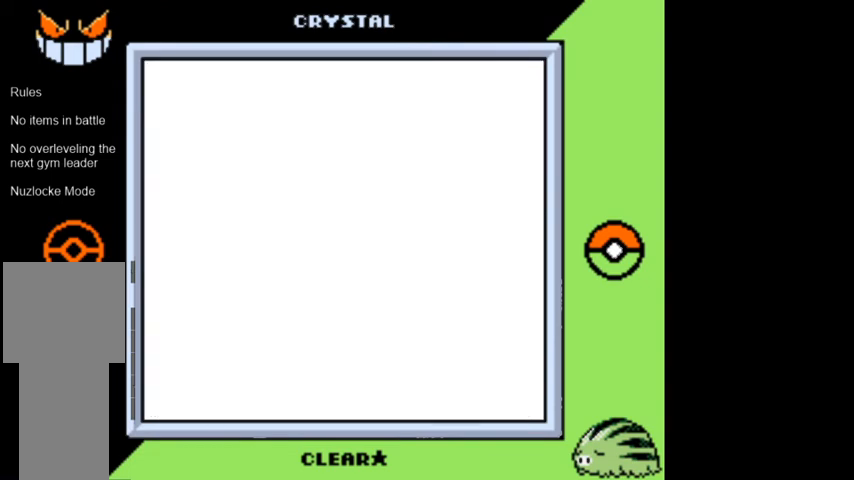
{"buttons": ["A"], "events": [[200, "A", "down"], [233, "A", "up"], [500, "A", "down"]]}
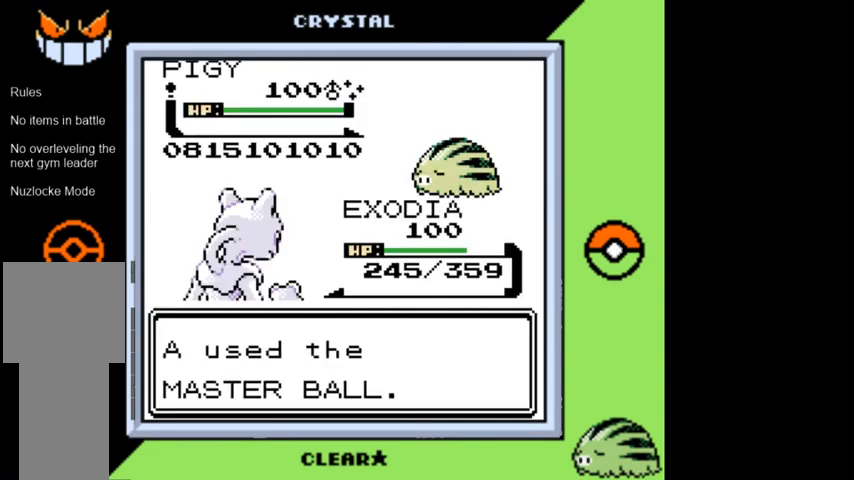
{"buttons": [], "events": [[133, "A", "up"]]}